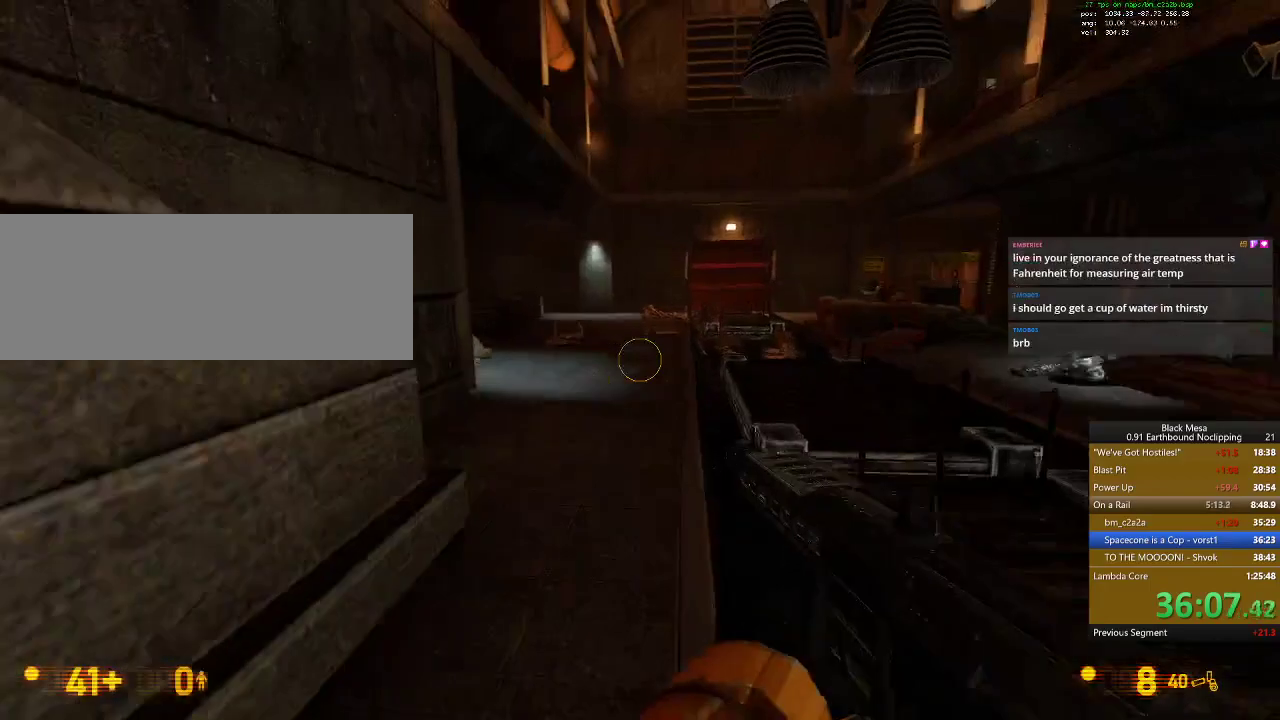
Gameplay with keyboard; each line is a JSON object with the keys held at the frame after it. "events" lists presses ("down") and releases ("up") of ".", "/", "0", "1", "2", "3", "4", "5", "6", "7", "8", "9", "a", "alt_l", "alt_r", "b", "backslash", "backspace", "c", "caps_lock", "comma", "ctrl_l", "ctrl_r", "d", "down", "e", "equals", "escape", "f", "f1", "f10", "f11", "f12", "f2", "f3", "f4", "f5", "f6", "f7", "f8", "f9", "g", "h", "i", "j", "k", "l", "lbracket", "left", "m", "minus", "n", "num0", "num1", "num2", "num3", "num4", "num5", "num6", "num7", "num8", "num9", "o", "p", "q", "quote", "r", "rbracket", "return", "right", "s", "semicolon", "shift_l", "shift_r", "space", "super_l", "super_r", "t", "tab", "tilde", "u", "up", "v", "w", "x", "y" and "z" between this image and that frame as [ms after this image, input, new state], when the widget could be followed in between. No other keys are recorded. Mouse input is not recorded.
{"keys": ["w"], "events": [[134, "space", "up"]]}
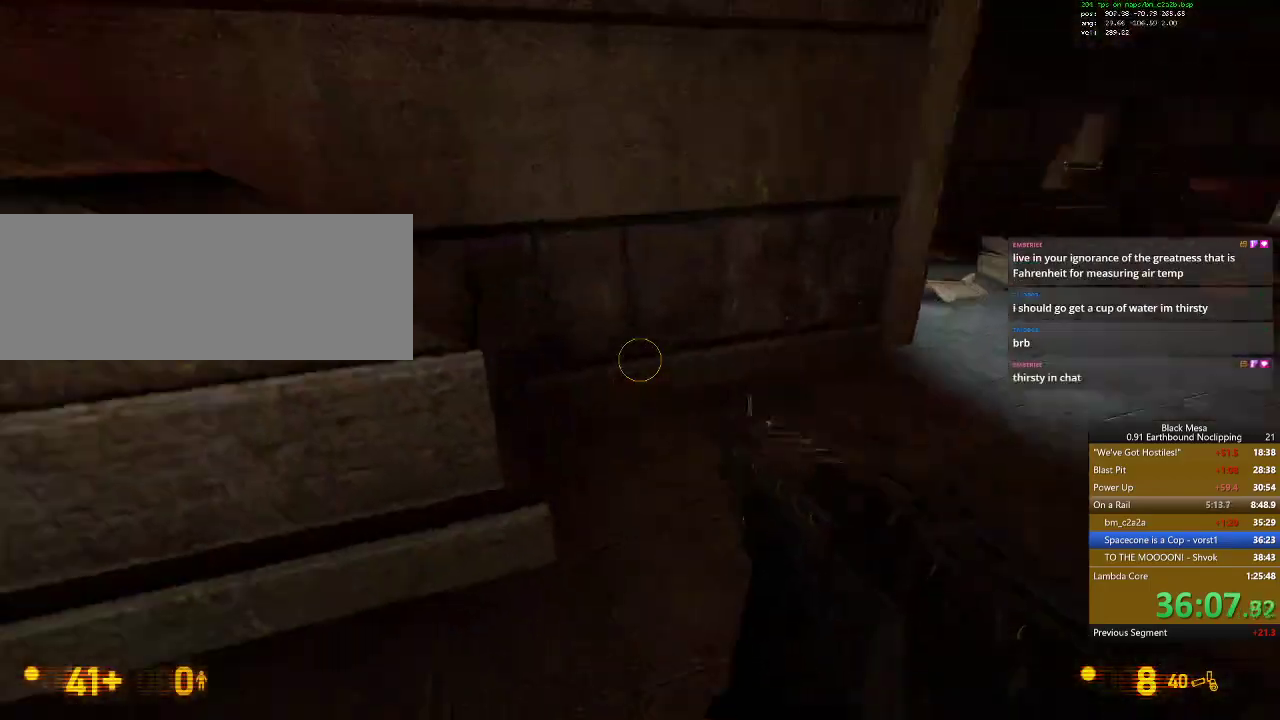
{"keys": ["w"]}
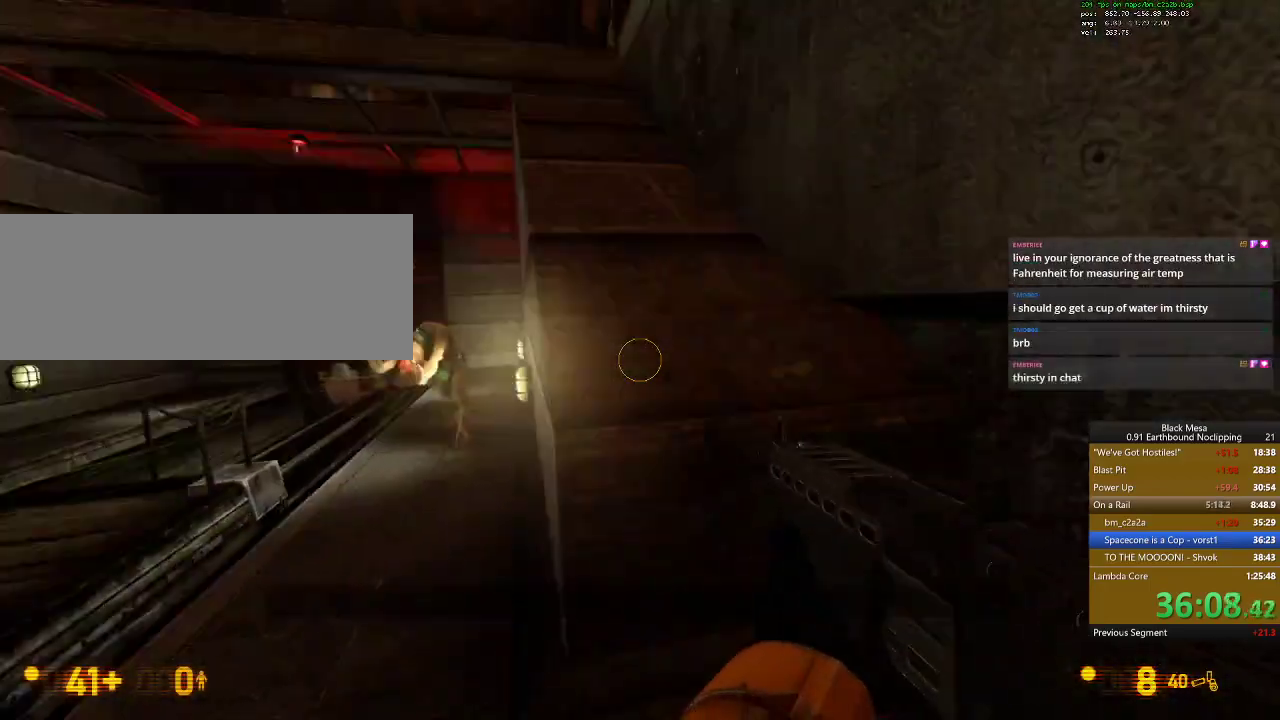
{"keys": ["w"], "events": [[100, "space", "down"], [267, "space", "up"]]}
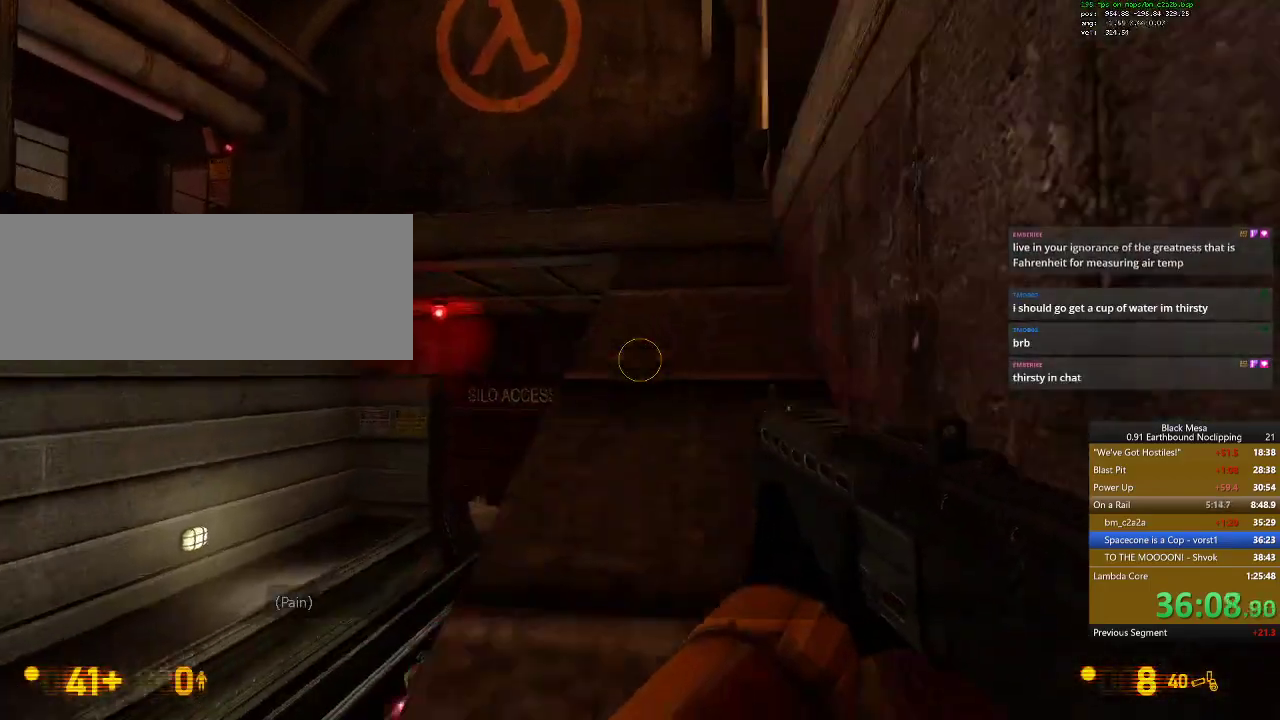
{"keys": ["space", "w"], "events": [[400, "space", "down"]]}
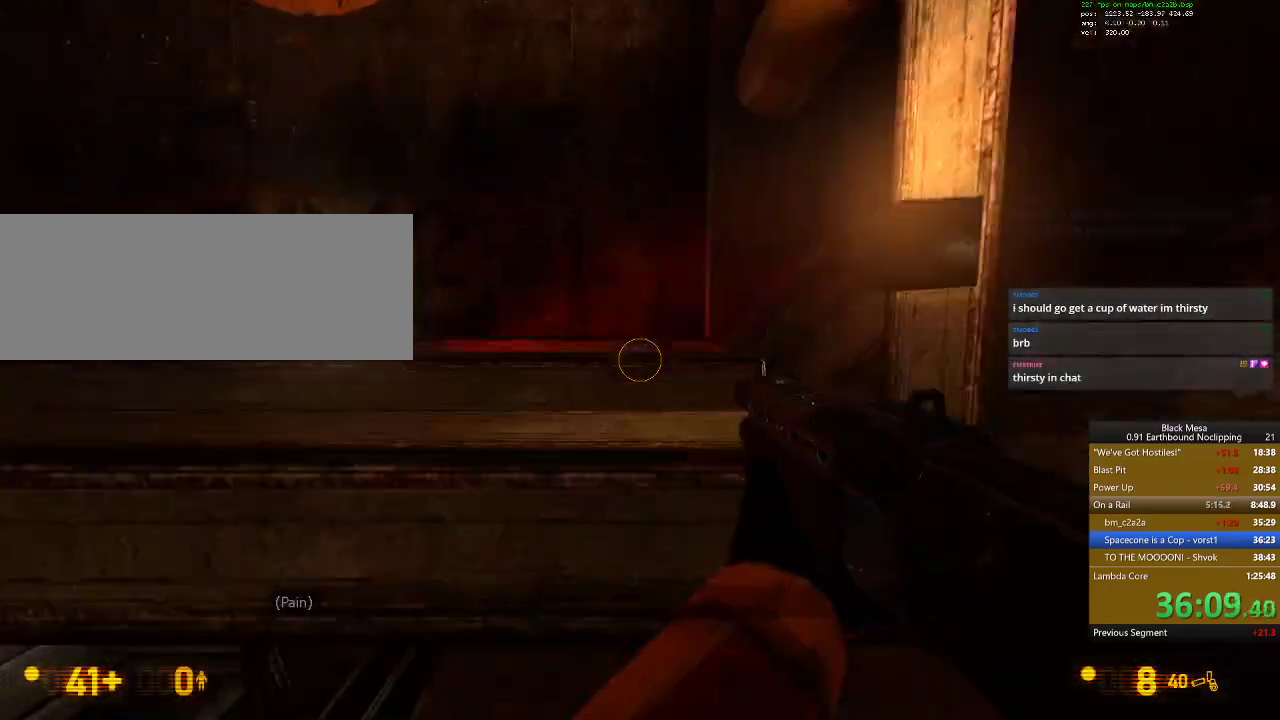
{"keys": ["space", "w"]}
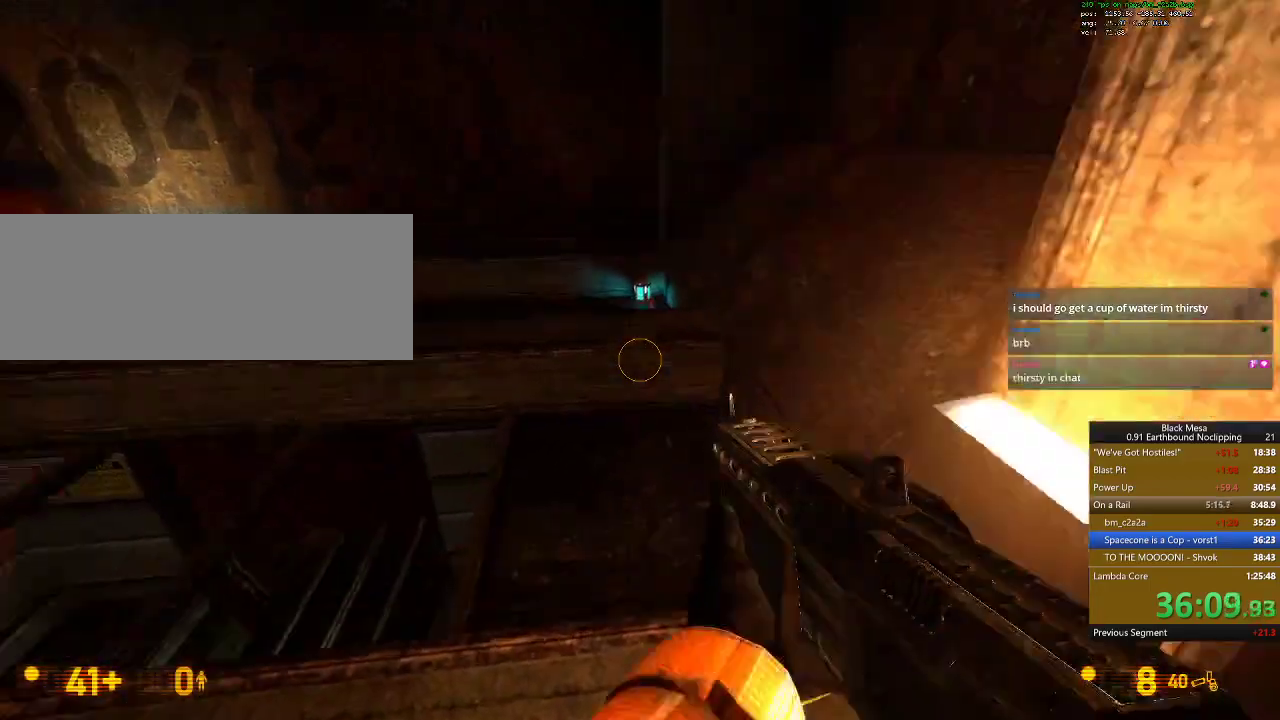
{"keys": ["w"], "events": [[100, "space", "up"], [400, "space", "down"], [500, "space", "up"]]}
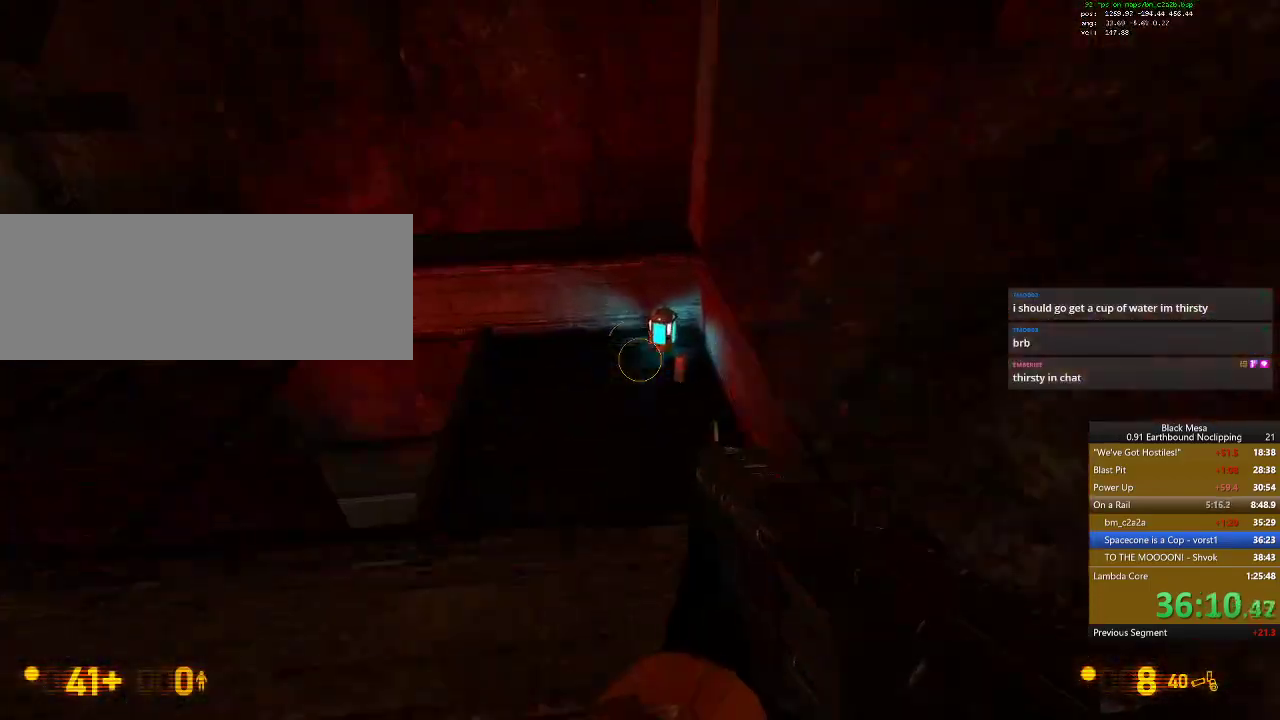
{"keys": ["a", "w"], "events": [[200, "space", "down"], [300, "space", "up"], [434, "a", "down"]]}
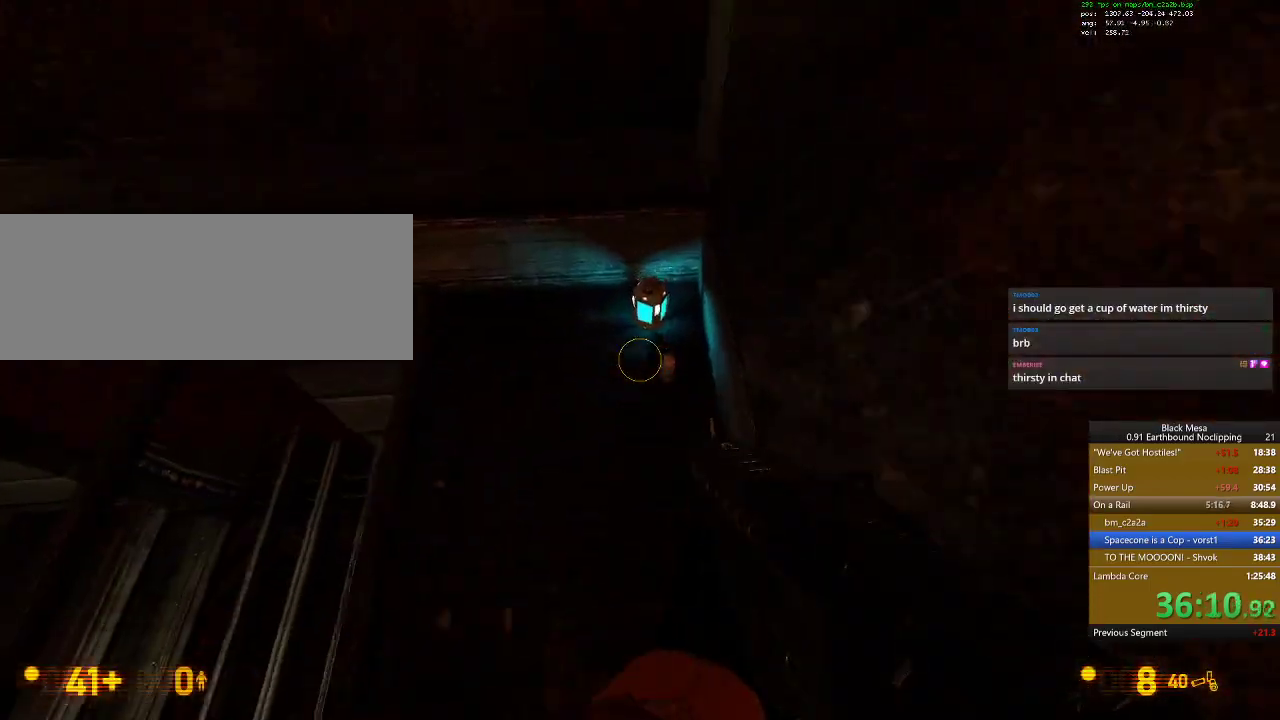
{"keys": ["a"], "events": [[100, "a", "up"], [167, "d", "down"], [234, "w", "up"], [400, "a", "down"], [467, "d", "up"]]}
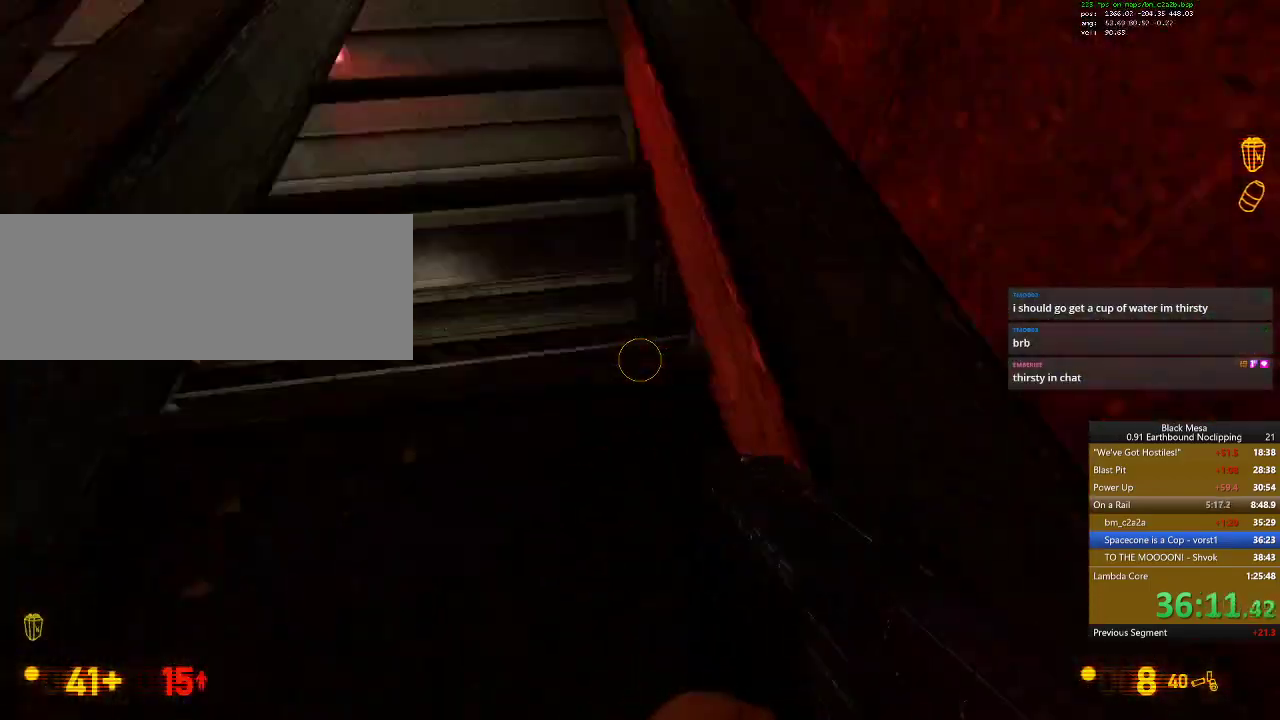
{"keys": ["shift_l", "w"], "events": [[67, "w", "down"], [100, "a", "up"], [334, "shift_l", "down"]]}
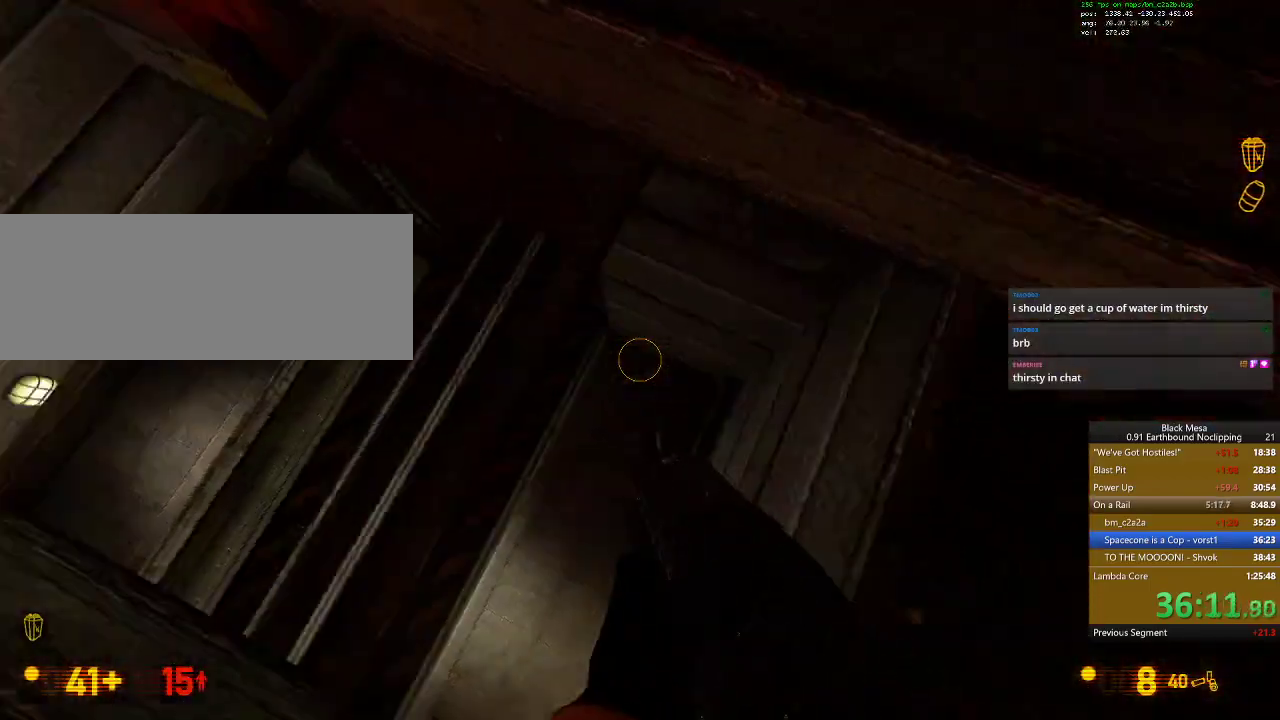
{"keys": ["d", "shift_l"], "events": [[34, "d", "down"], [134, "w", "up"], [200, "w", "down"], [434, "w", "up"]]}
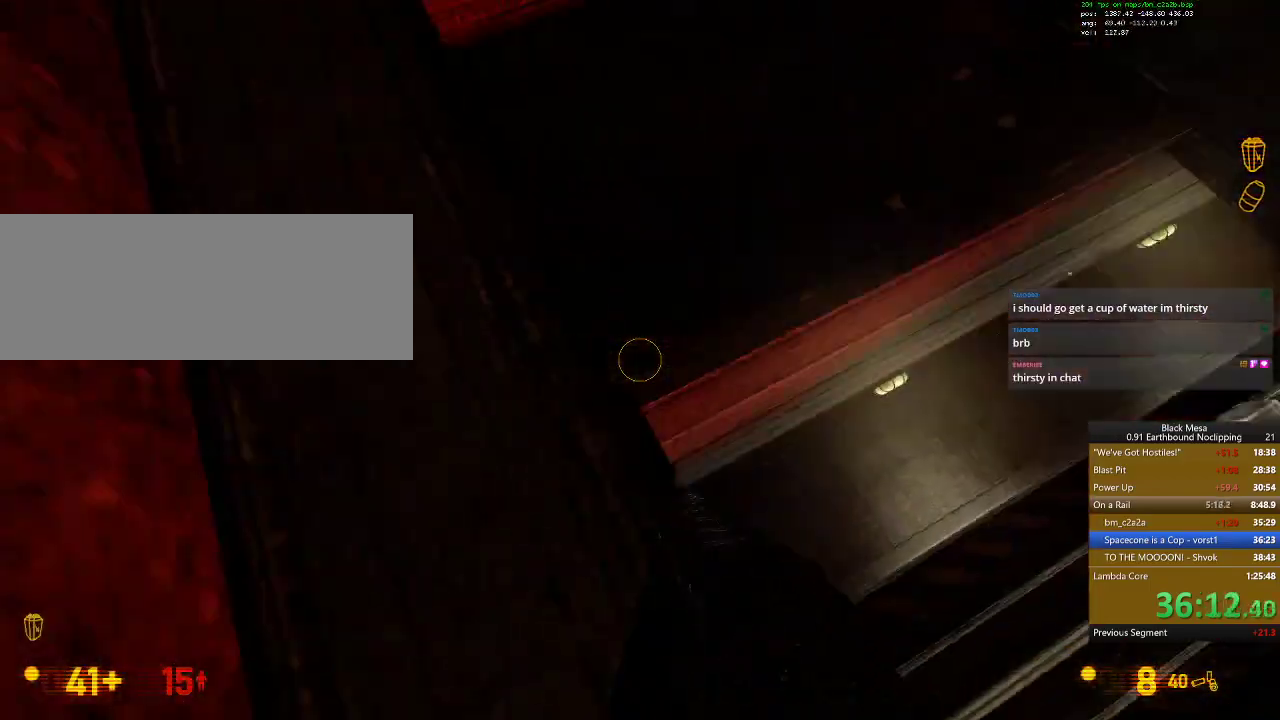
{"keys": ["d", "shift_l"], "events": [[167, "s", "down"], [234, "a", "down"], [300, "d", "up"], [367, "d", "down"], [434, "s", "up"], [467, "a", "up"]]}
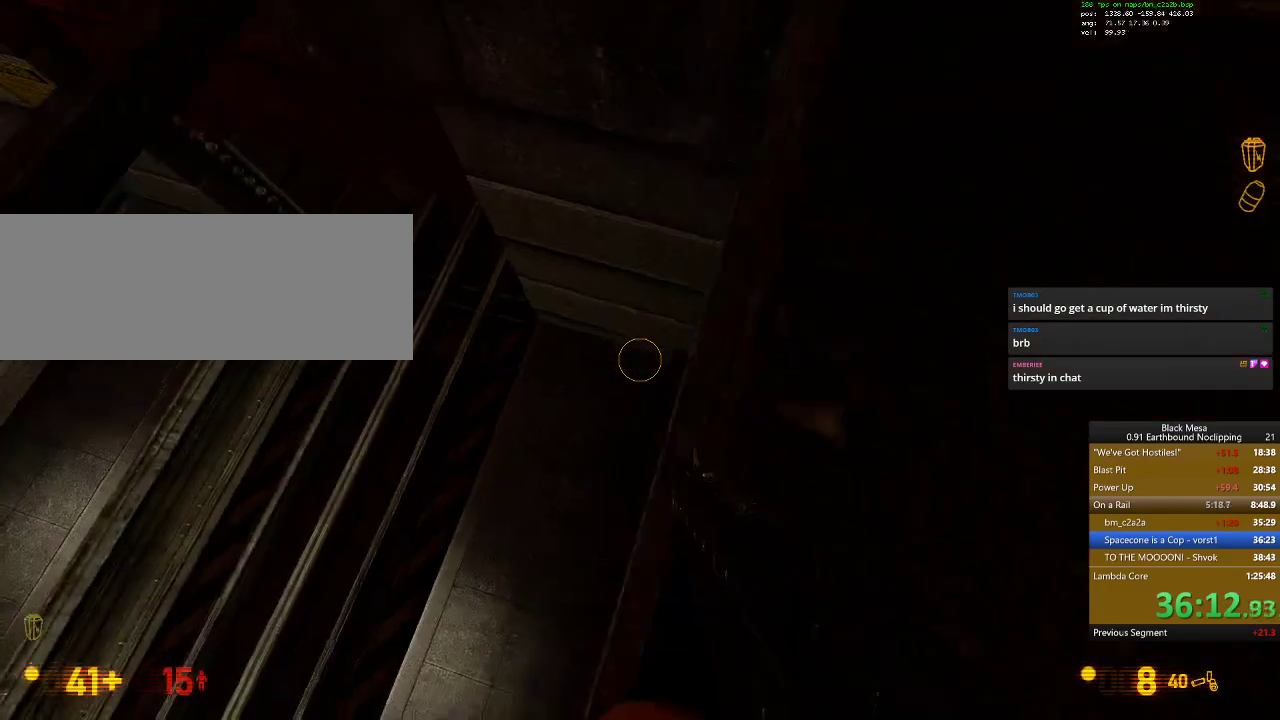
{"keys": ["a", "shift_l", "w"], "events": [[34, "a", "down"], [67, "d", "up"], [167, "w", "down"], [234, "9", "down"], [367, "9", "up"]]}
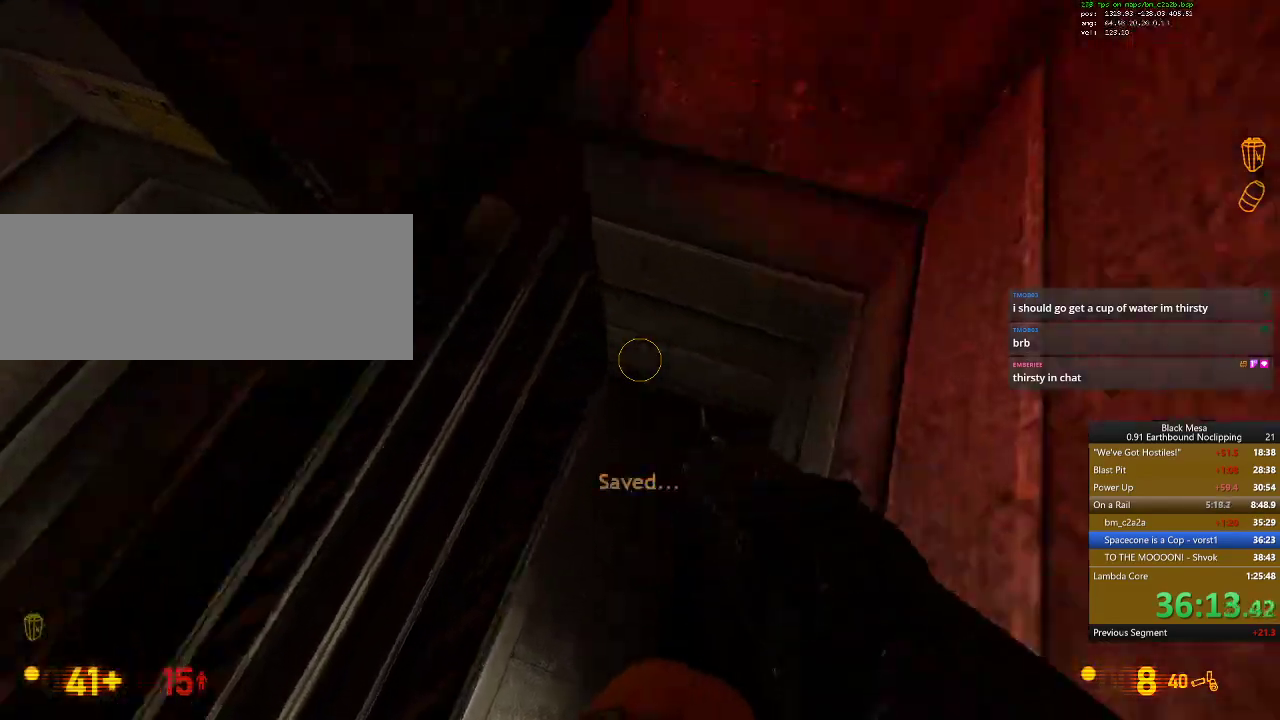
{"keys": ["a", "shift_l", "w"], "events": [[34, "a", "up"], [134, "d", "down"], [334, "a", "down"], [334, "d", "up"]]}
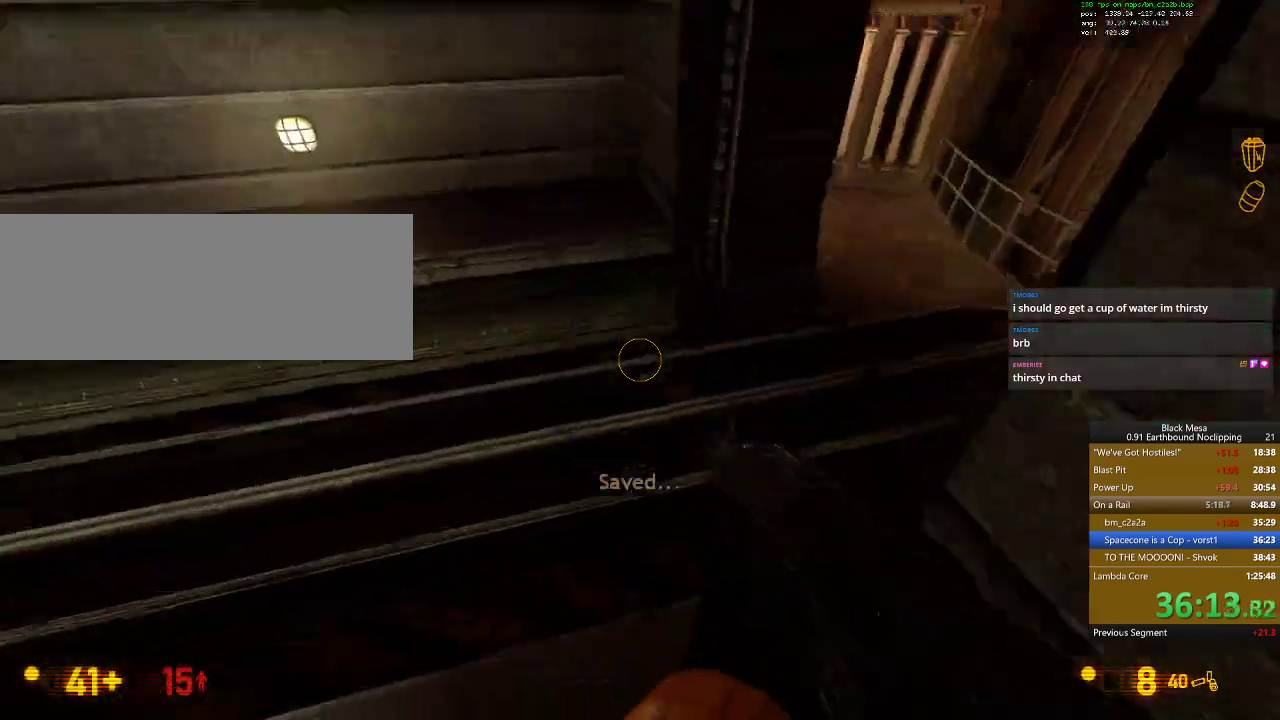
{"keys": ["a", "w"], "events": [[100, "shift_l", "up"], [334, "a", "up"], [500, "a", "down"]]}
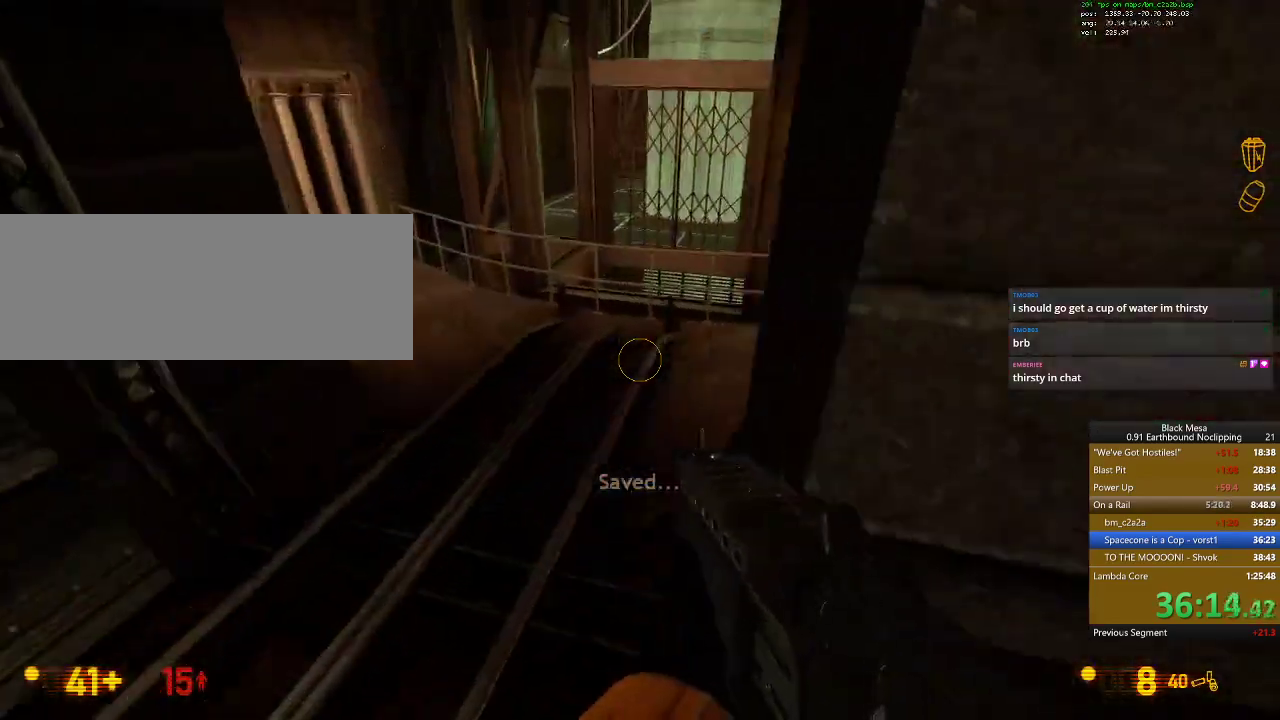
{"keys": ["w"], "events": [[267, "a", "up"]]}
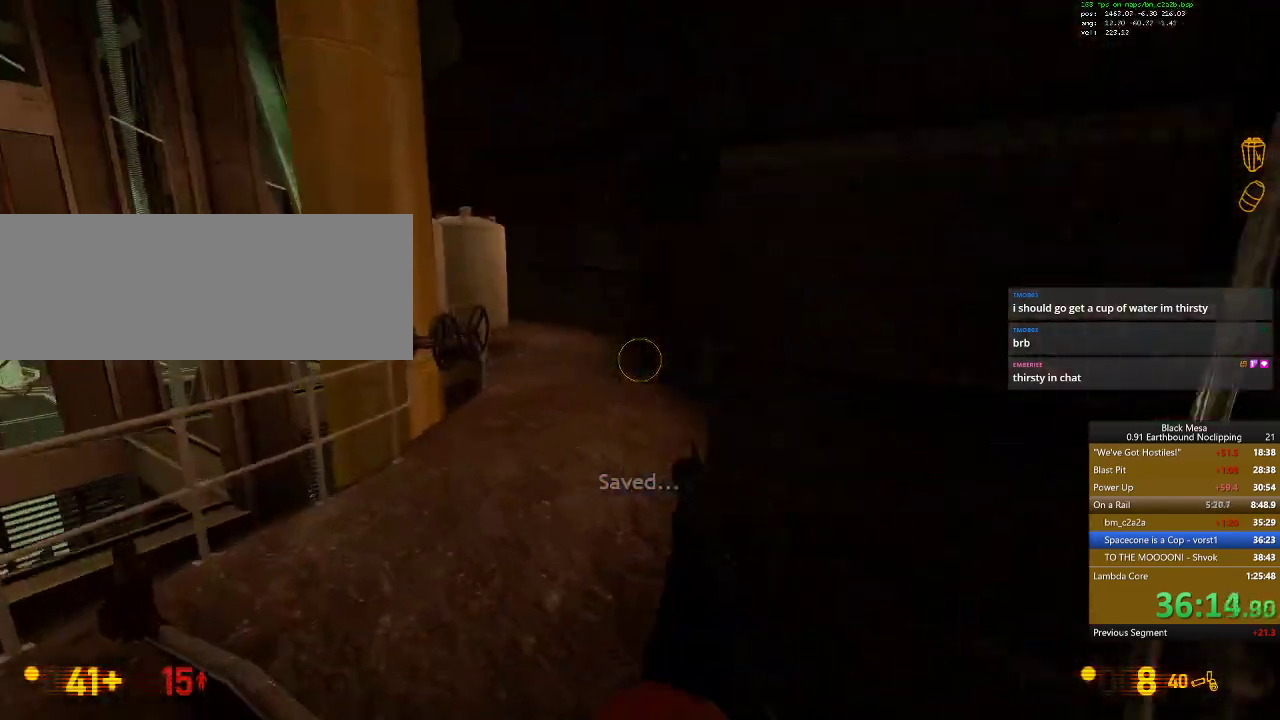
{"keys": ["d", "w"], "events": [[467, "d", "down"]]}